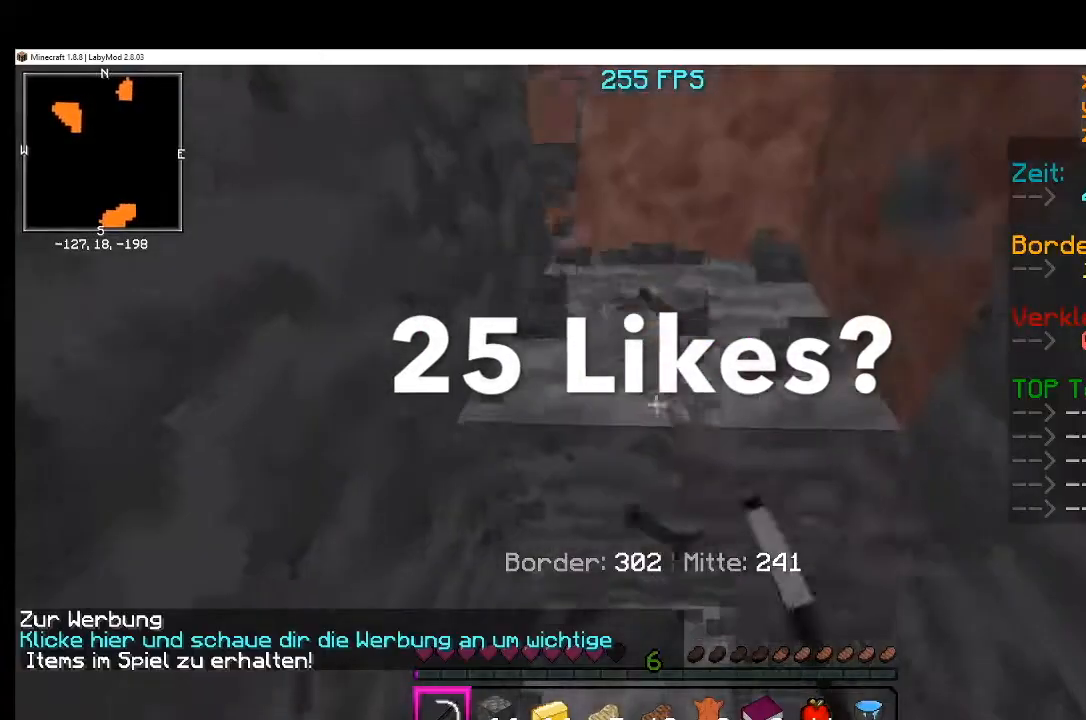
Gameplay with keyboard and mouse; each line is a JSON object with the keys and mouse buttons held at the frame after it. "events" lists presses ("down") and releases ("up") of "a", "d", "s", "w", "mouse_left" and "mouse_right" between this image and that frame as [ms after this image, input, new state], when the widget could be followed in between. "mouse_left", "mouse_right" = the "left", "right" buttons of the "mouse" list. No other keys are recorded. Fast repeated clicks can show as one long hold. Mouse movement is not recorded.
{"keys": [], "mouse": ["left"], "events": []}
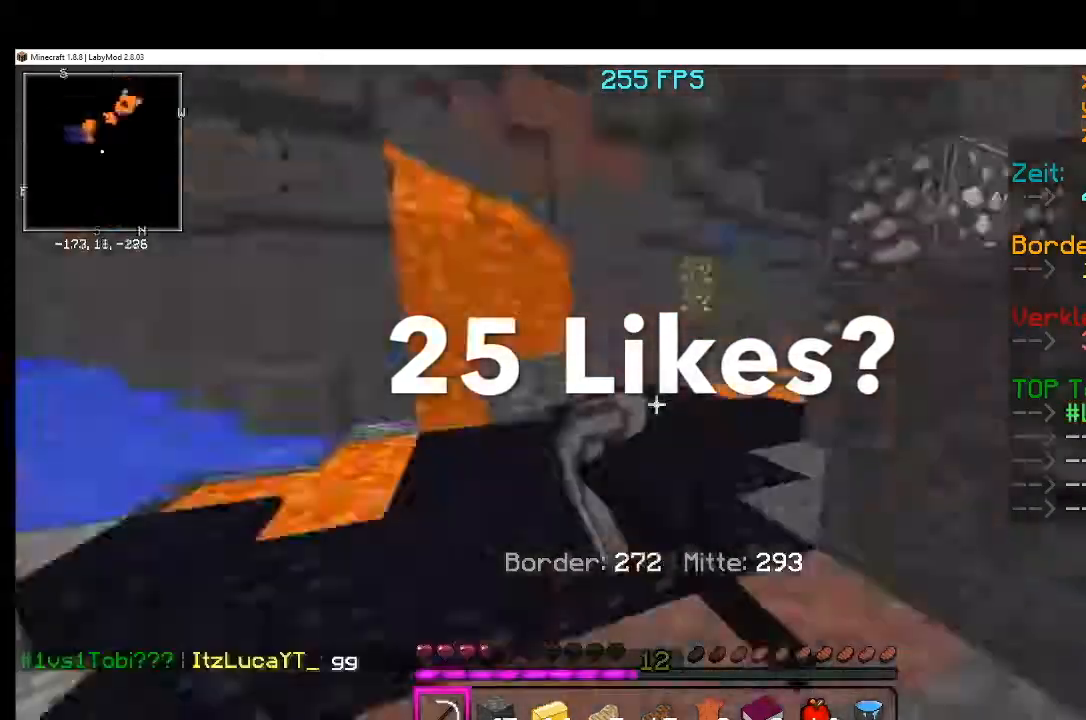
{"keys": [], "mouse": [], "events": [[16, "mouse_left", "up"]]}
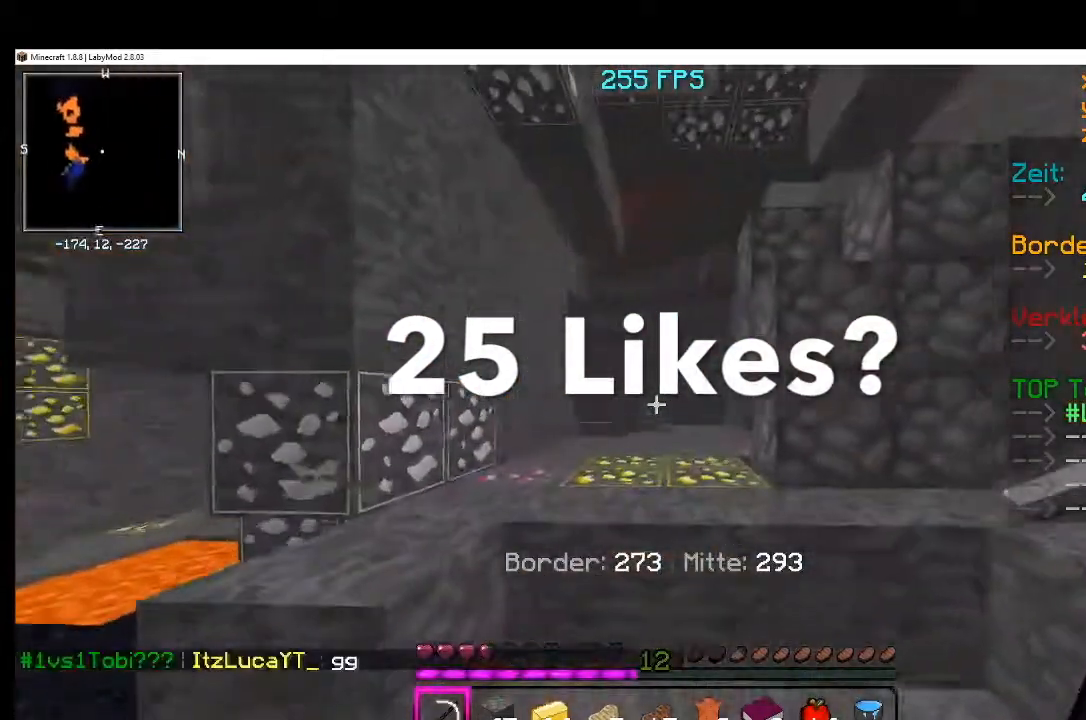
{"keys": [], "mouse": ["left"], "events": [[250, "mouse_left", "down"]]}
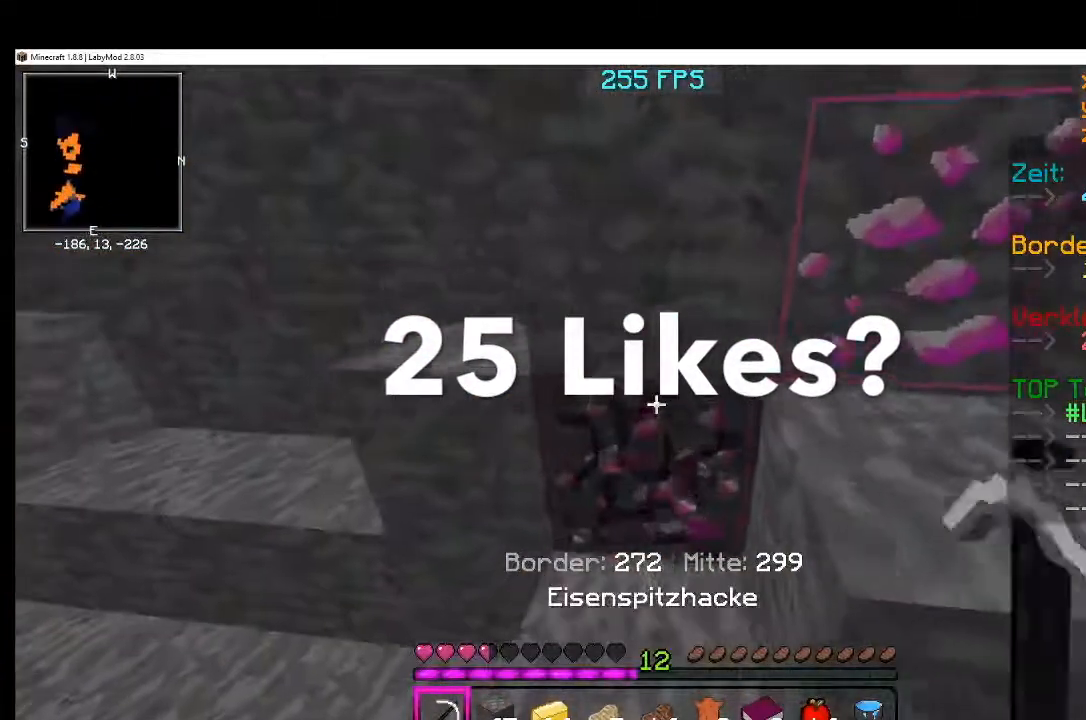
{"keys": [], "mouse": ["left"], "events": []}
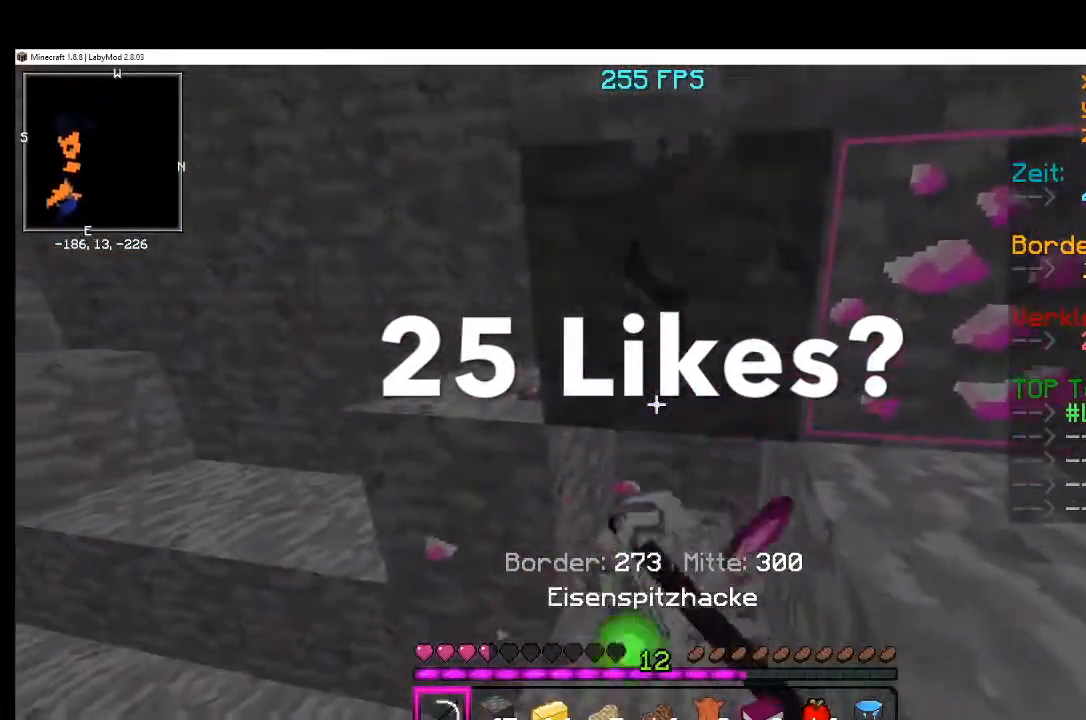
{"keys": [], "mouse": ["left"], "events": []}
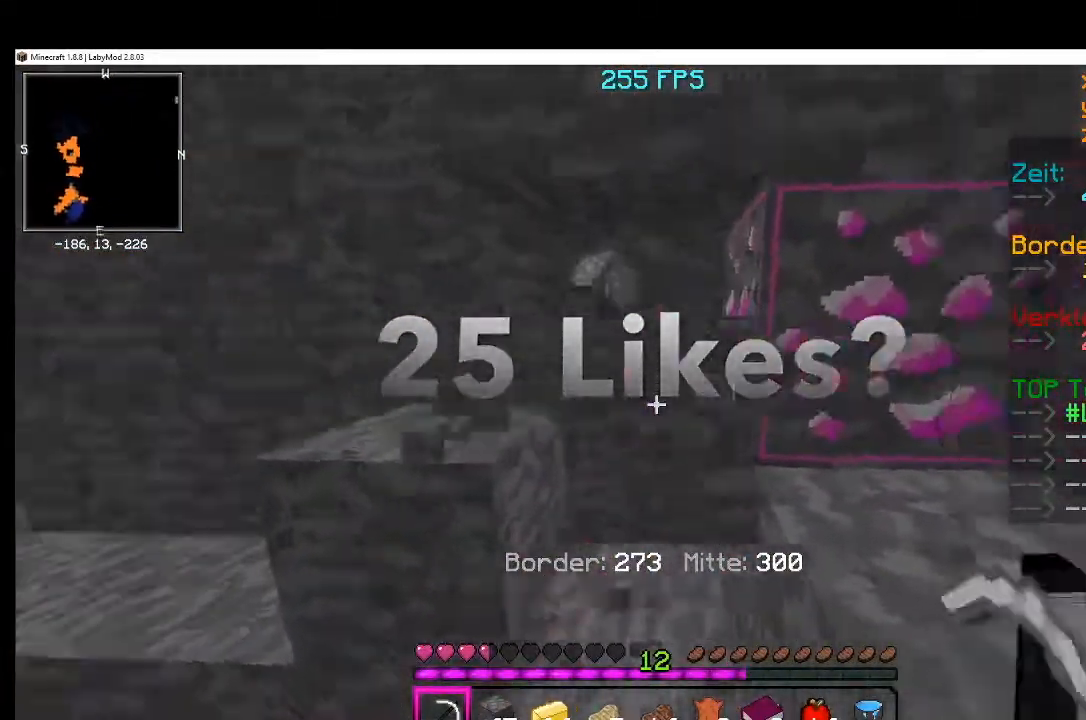
{"keys": [], "mouse": ["left"], "events": [[183, "mouse_left", "up"], [233, "mouse_right", "down"], [316, "mouse_left", "down"], [316, "mouse_right", "up"]]}
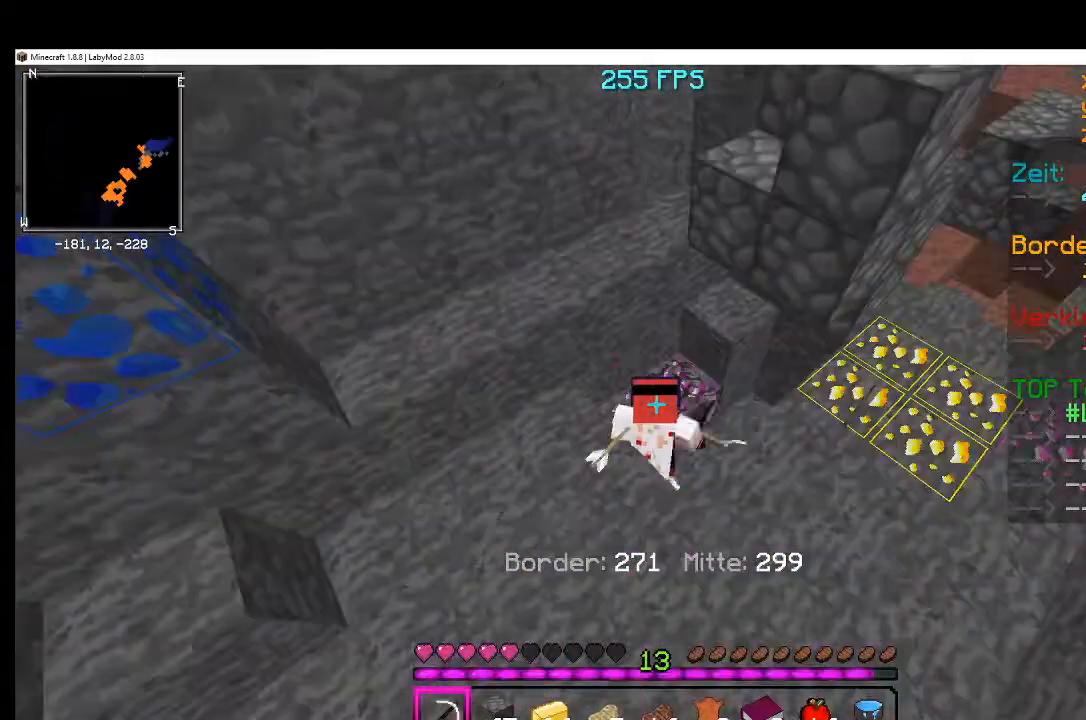
{"keys": [], "mouse": ["left"], "events": []}
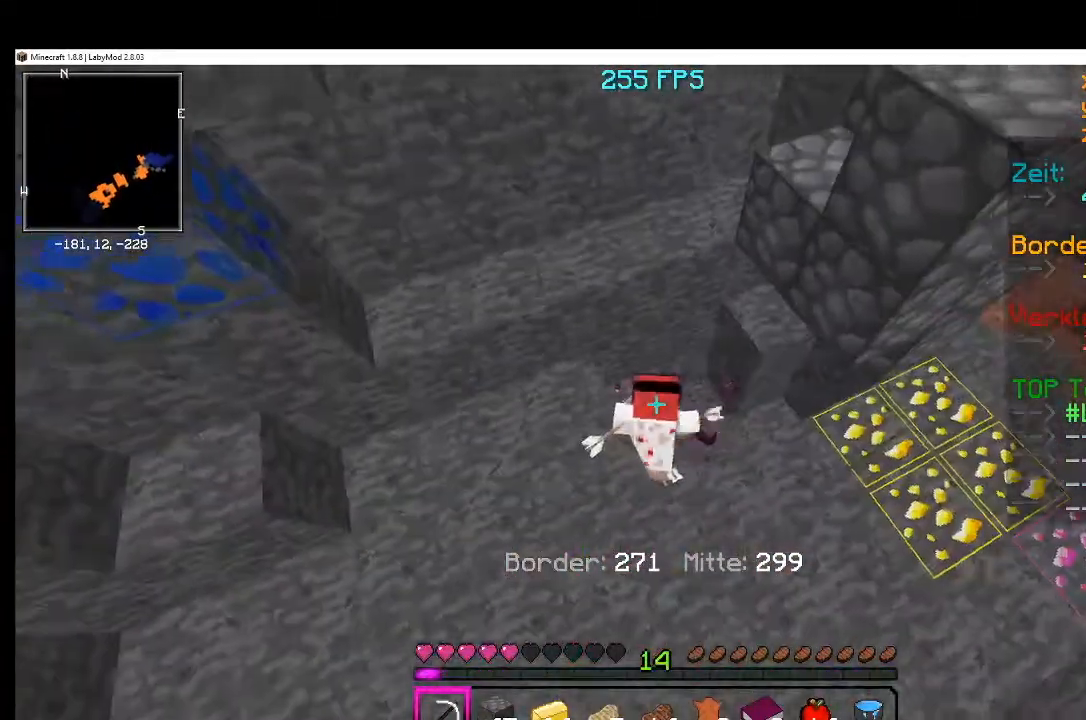
{"keys": [], "mouse": ["left"], "events": []}
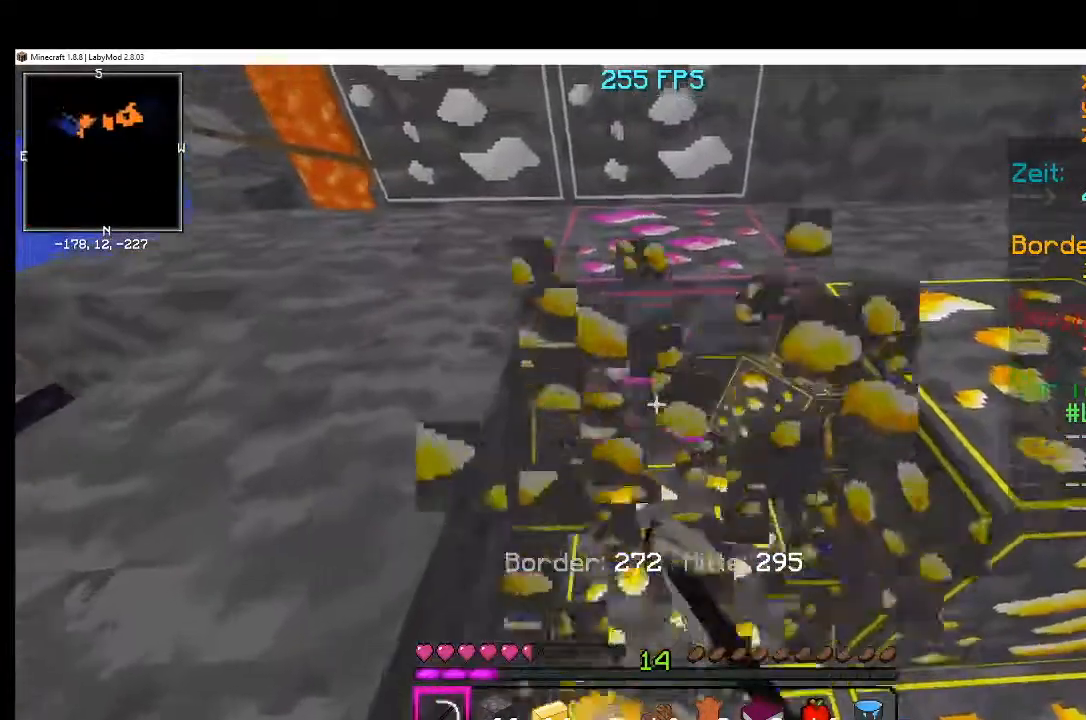
{"keys": [], "mouse": ["right"], "events": [[150, "mouse_left", "up"], [450, "mouse_right", "down"]]}
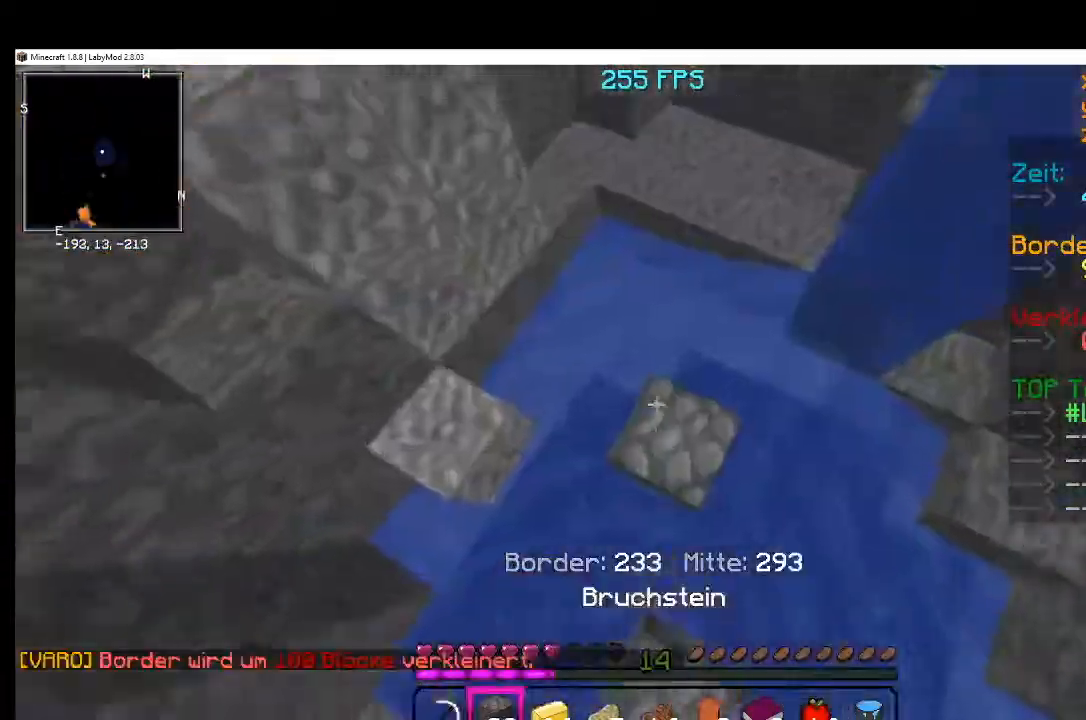
{"keys": [], "mouse": [], "events": [[50, "mouse_right", "up"]]}